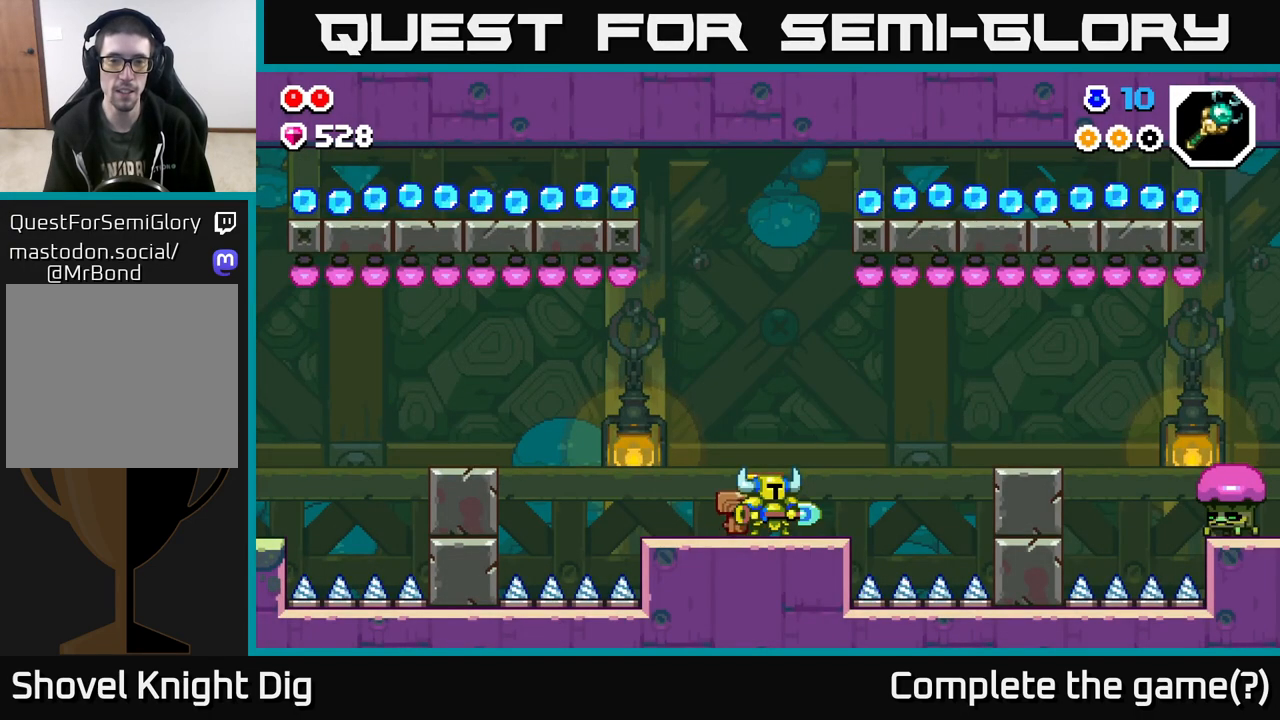
Gameplay with a controller (Xbox layout); each line is a JSON object with the inputs held at the frame after it. "events" lists button and stick changes between this image and that frame as [ms after this image, input, new state], when the widget could be followed in between.
{"buttons": [], "left_stick": "right", "right_stick": "center", "events": [[233, "left_stick", "right"]]}
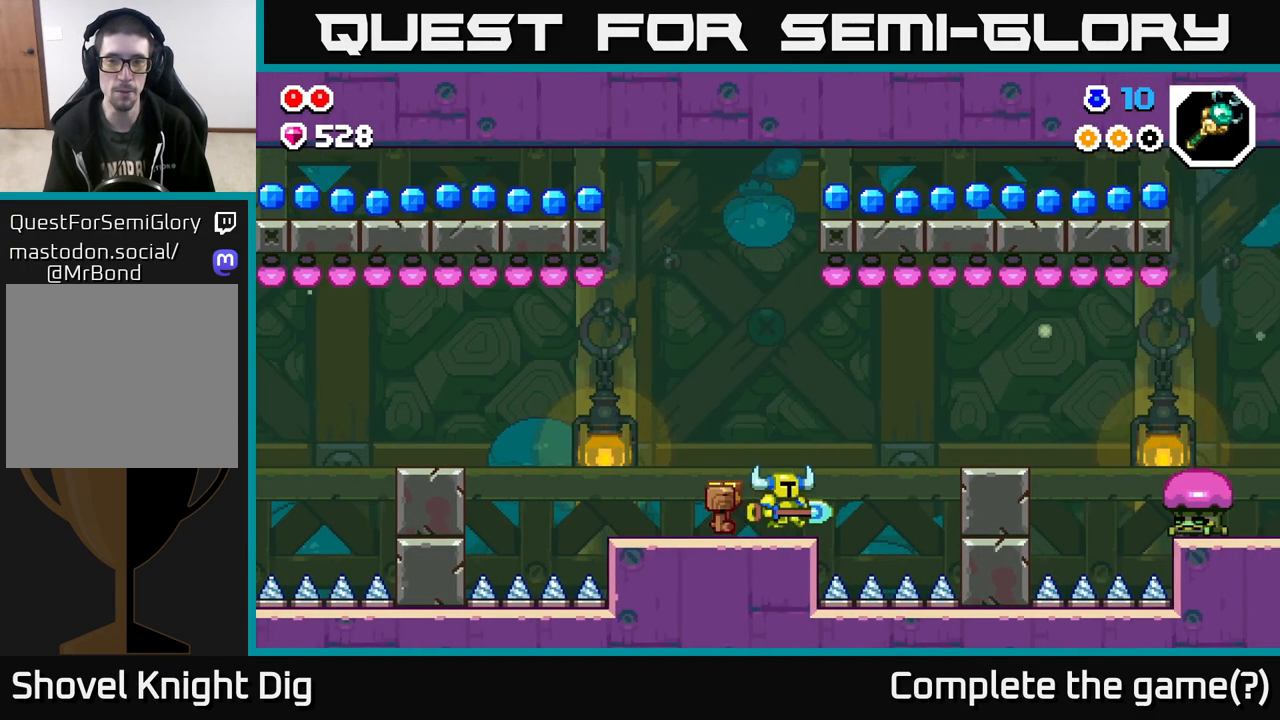
{"buttons": ["A"], "left_stick": "right", "right_stick": "center", "events": [[83, "A", "down"]]}
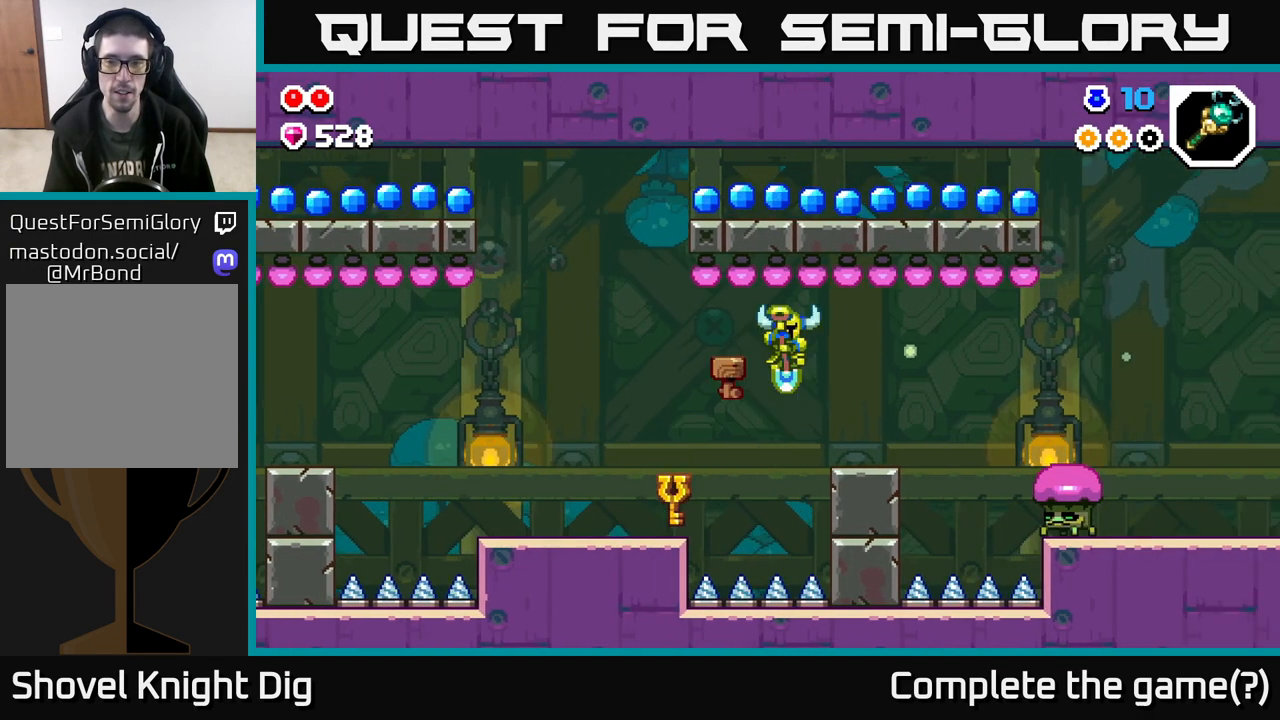
{"buttons": ["A"], "left_stick": "right", "right_stick": "center", "events": [[100, "A", "up"], [500, "A", "down"]]}
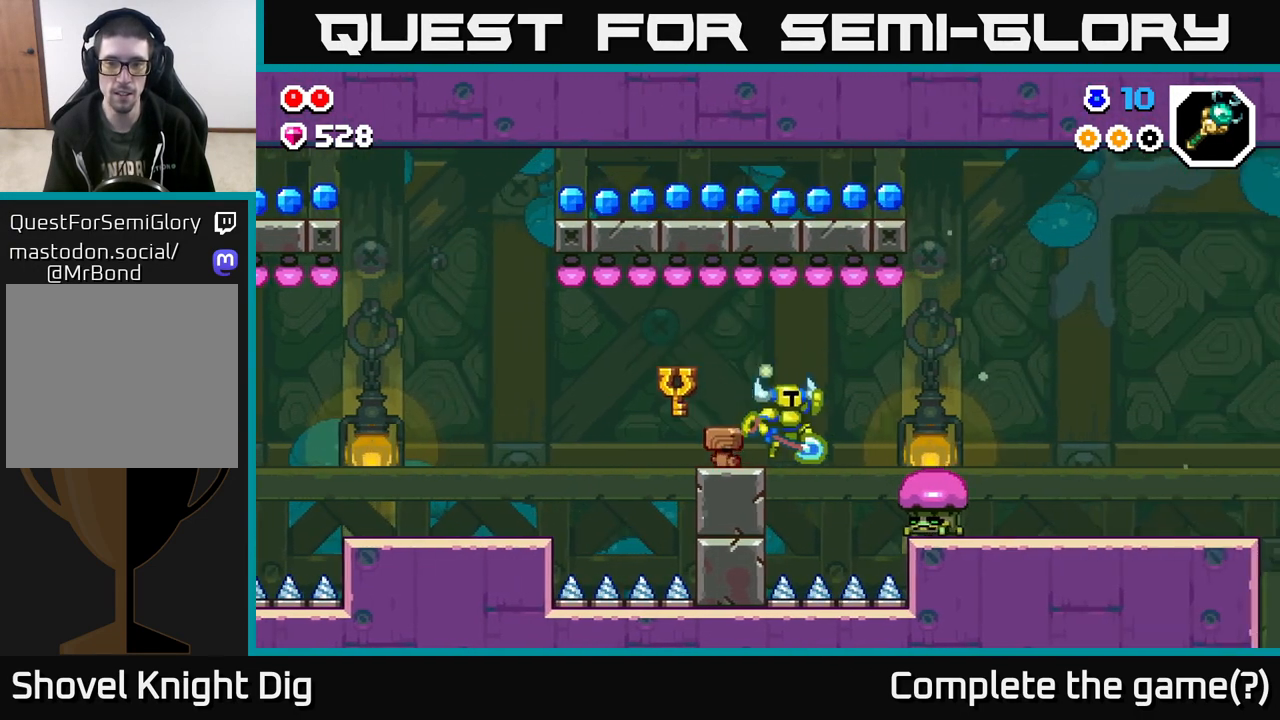
{"buttons": ["A"], "left_stick": "right", "right_stick": "center", "events": [[117, "A", "up"], [417, "A", "down"]]}
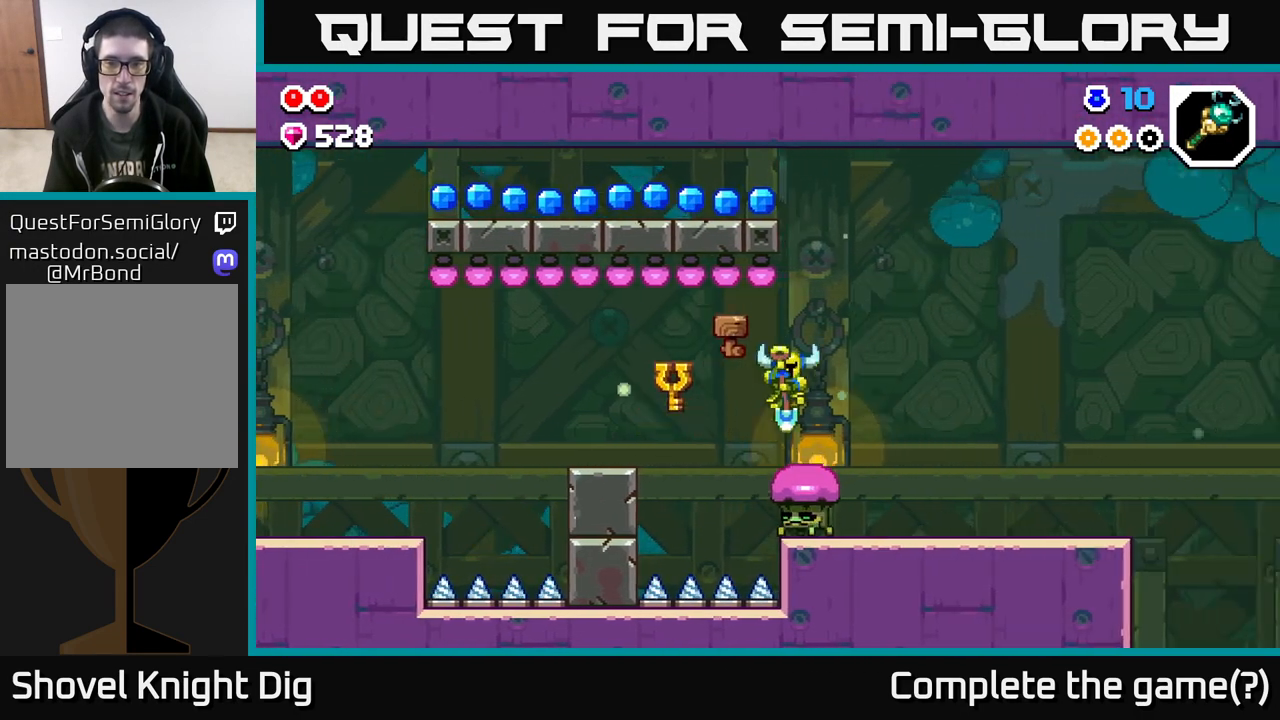
{"buttons": ["A"], "left_stick": "left", "right_stick": "center", "events": [[167, "left_stick", "center"], [217, "left_stick", "left"]]}
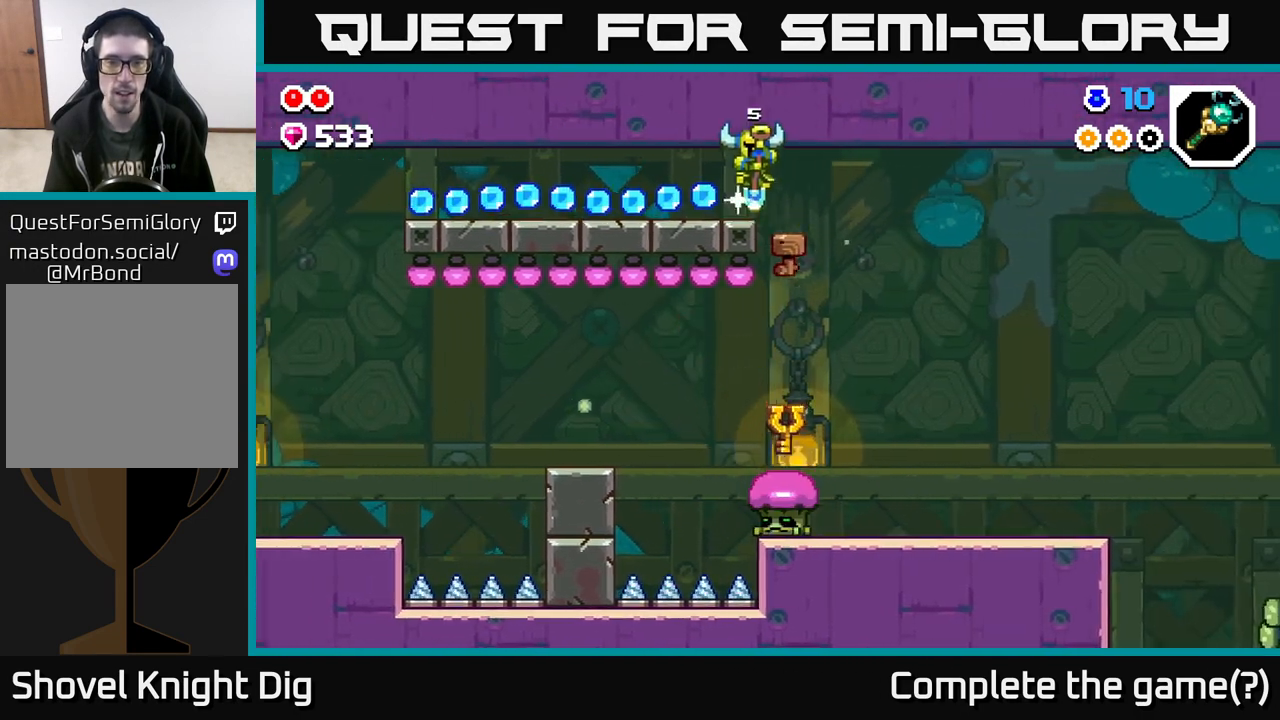
{"buttons": [], "left_stick": "left", "right_stick": "center", "events": [[100, "A", "up"]]}
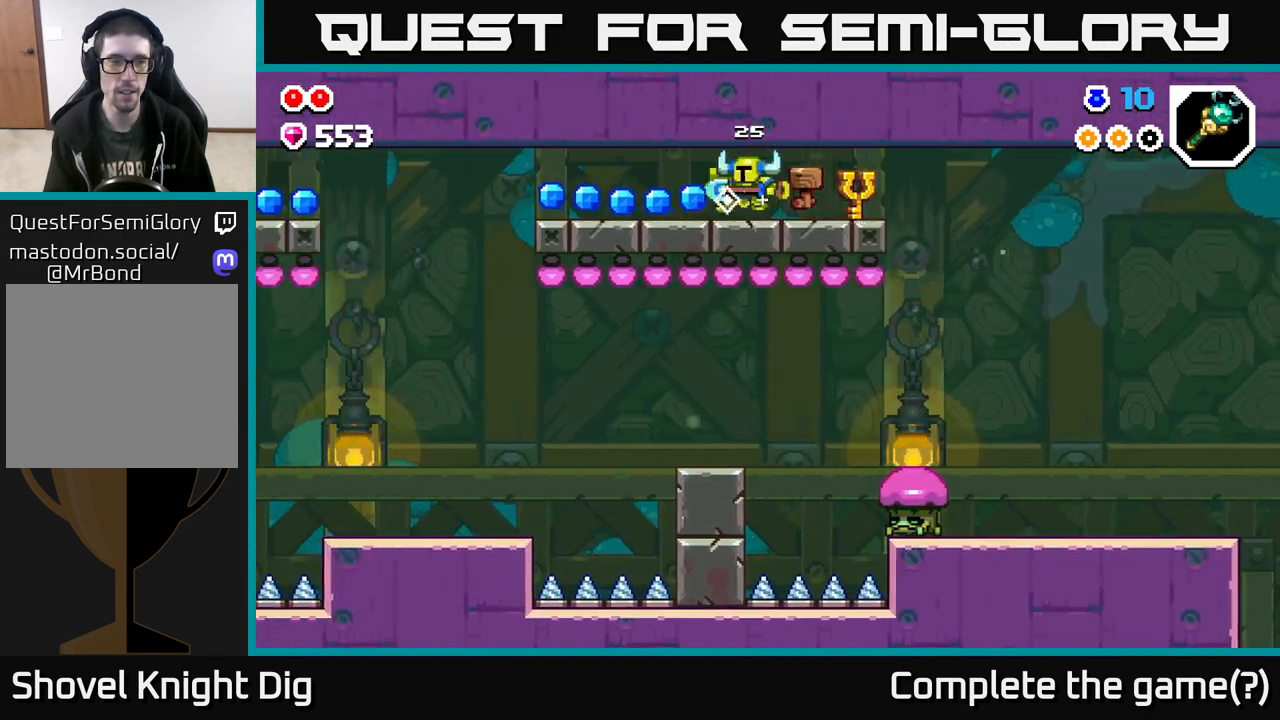
{"buttons": [], "left_stick": "left", "right_stick": "center", "events": []}
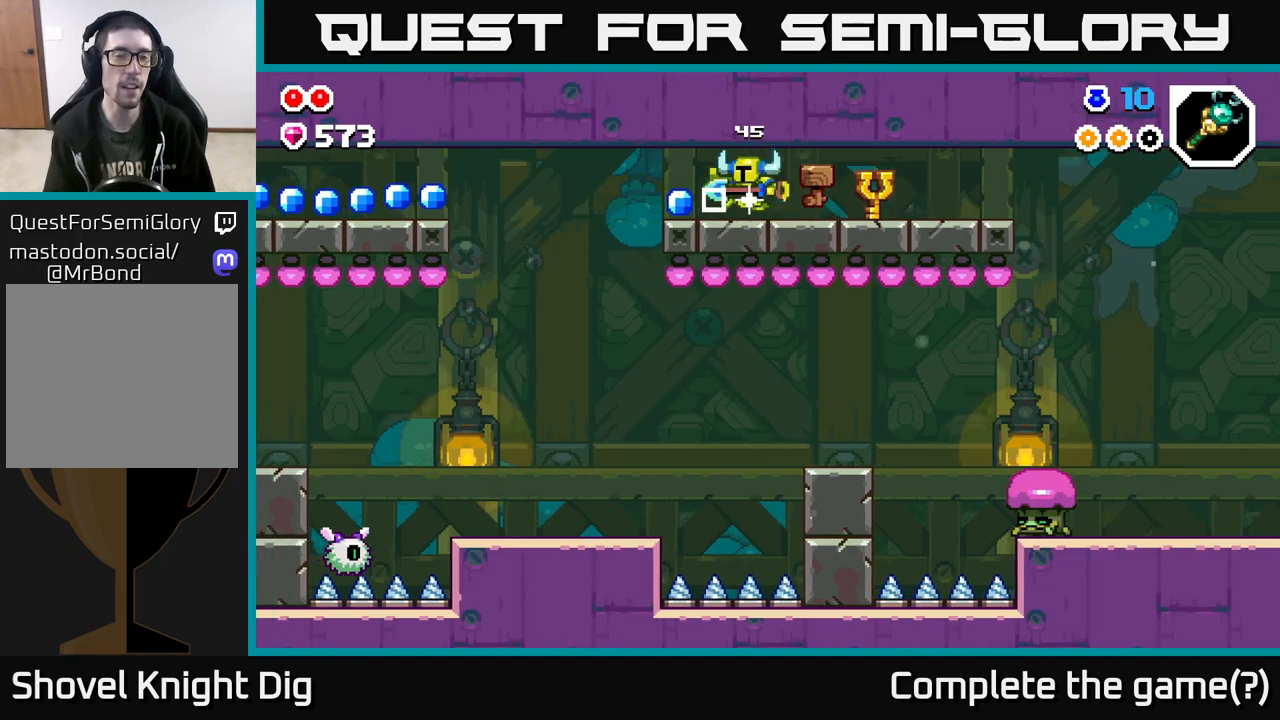
{"buttons": [], "left_stick": "right", "right_stick": "center", "events": [[200, "left_stick", "right"]]}
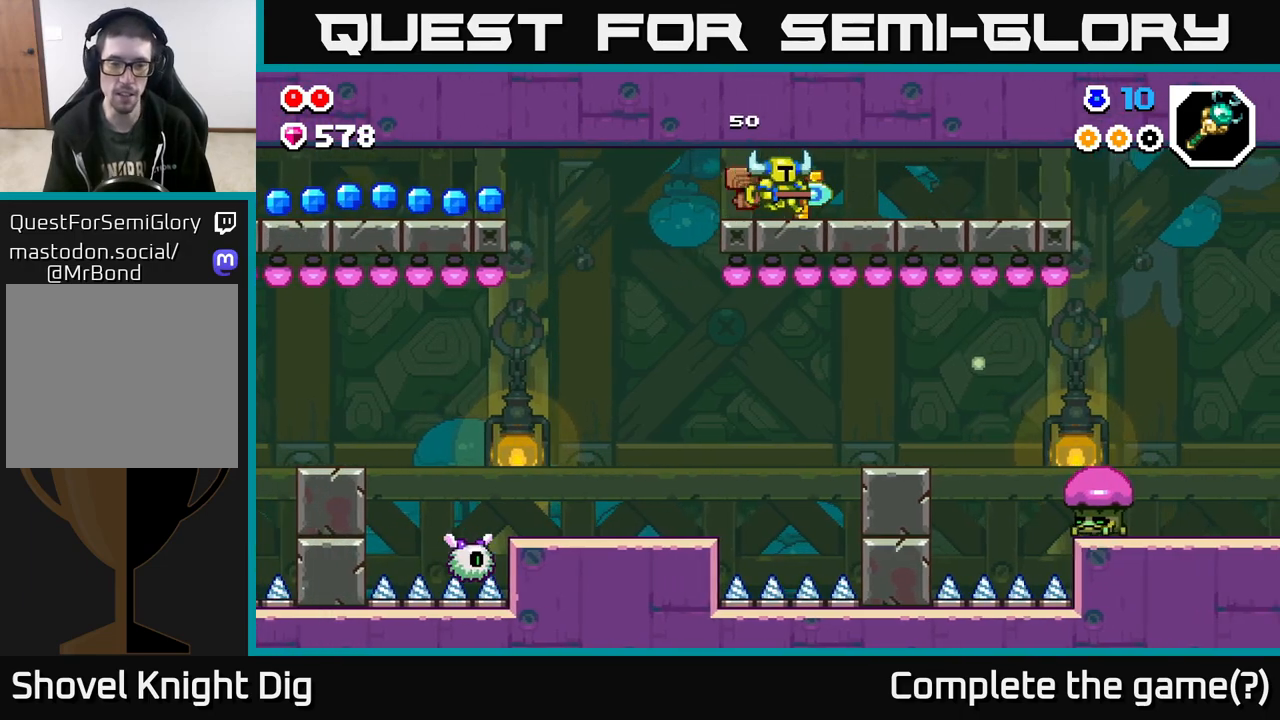
{"buttons": [], "left_stick": "right", "right_stick": "center", "events": []}
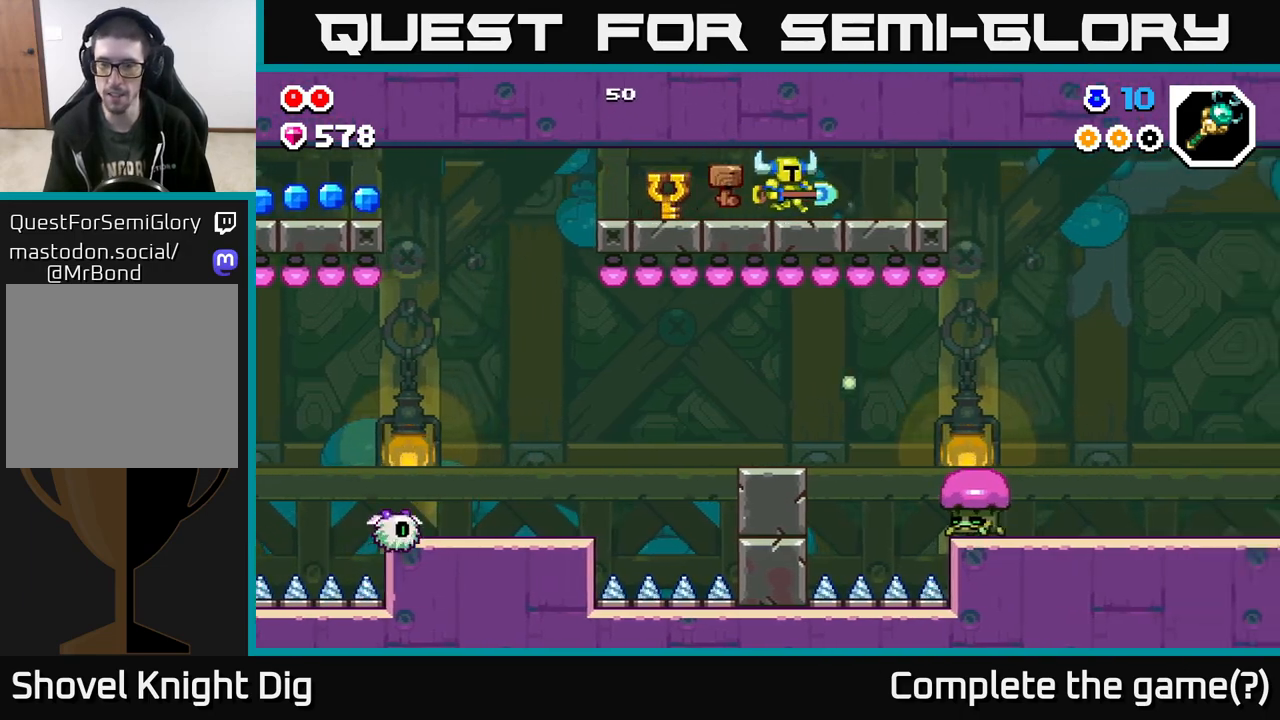
{"buttons": [], "left_stick": "right", "right_stick": "center", "events": []}
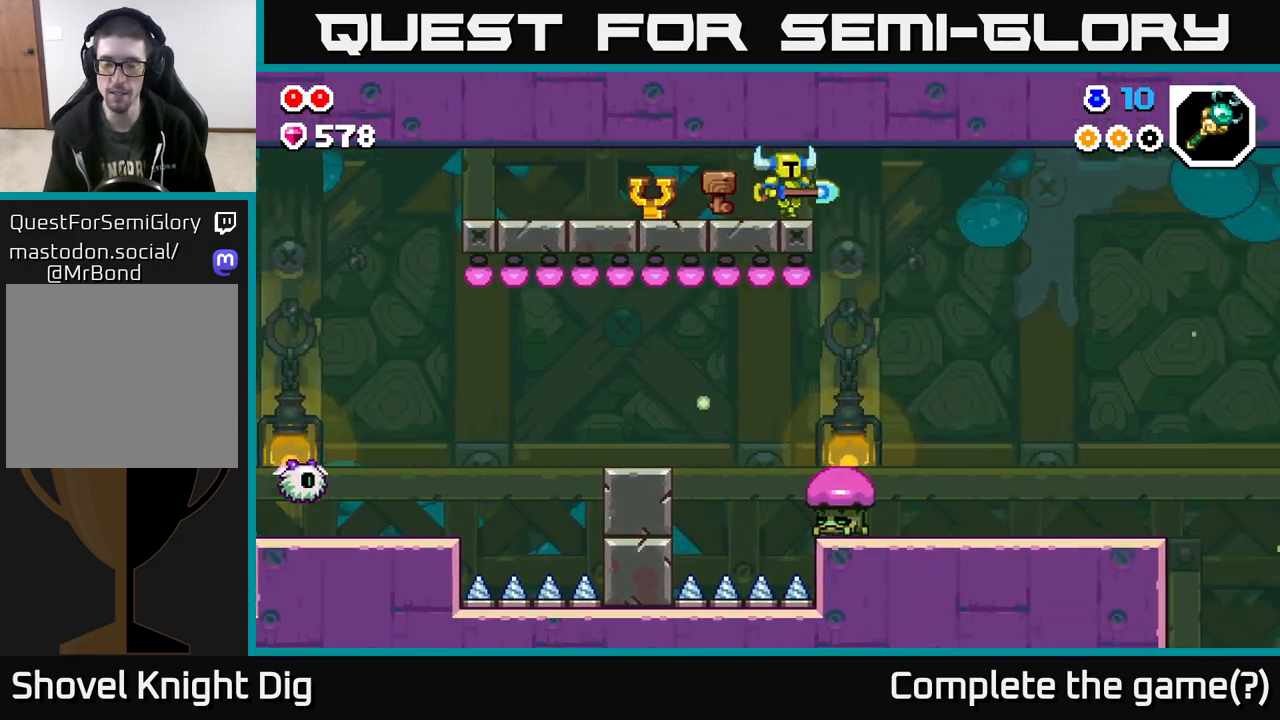
{"buttons": [], "left_stick": "right", "right_stick": "center", "events": [[117, "A", "down"], [267, "A", "up"]]}
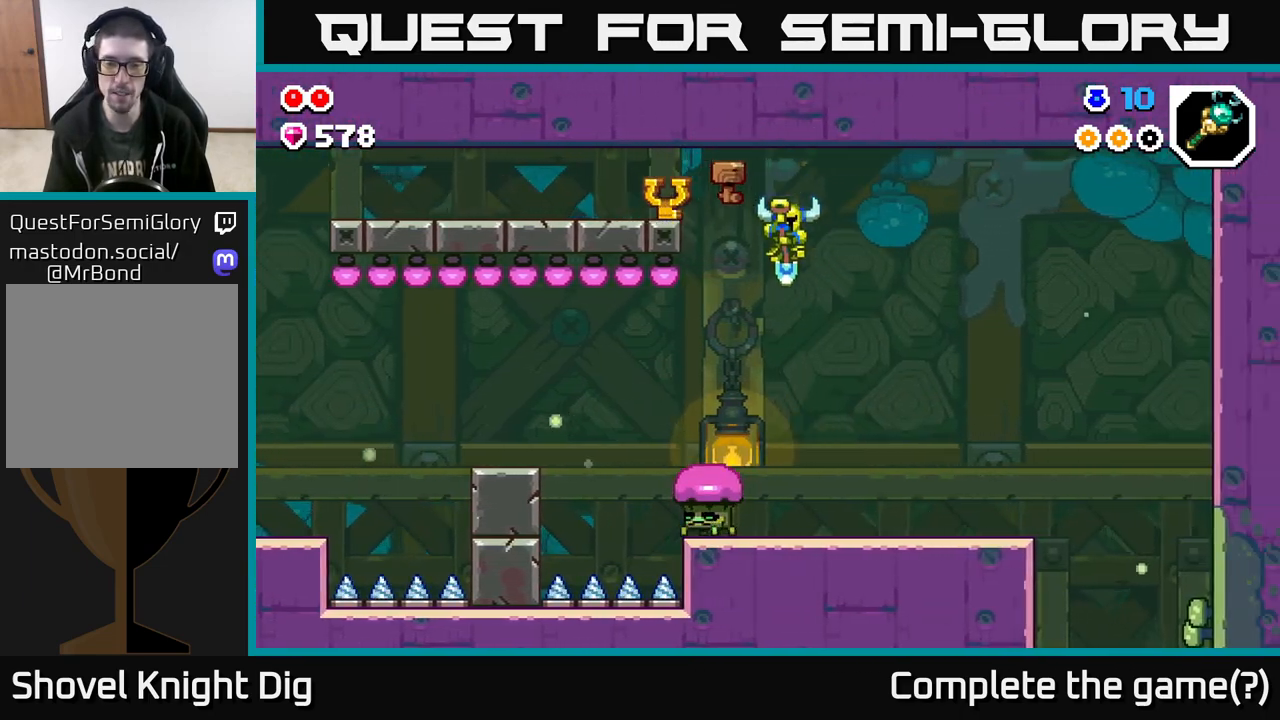
{"buttons": ["X"], "left_stick": "center", "right_stick": "center", "events": [[183, "left_stick", "left"], [267, "X", "down"], [383, "X", "up"], [450, "left_stick", "center"], [483, "X", "down"]]}
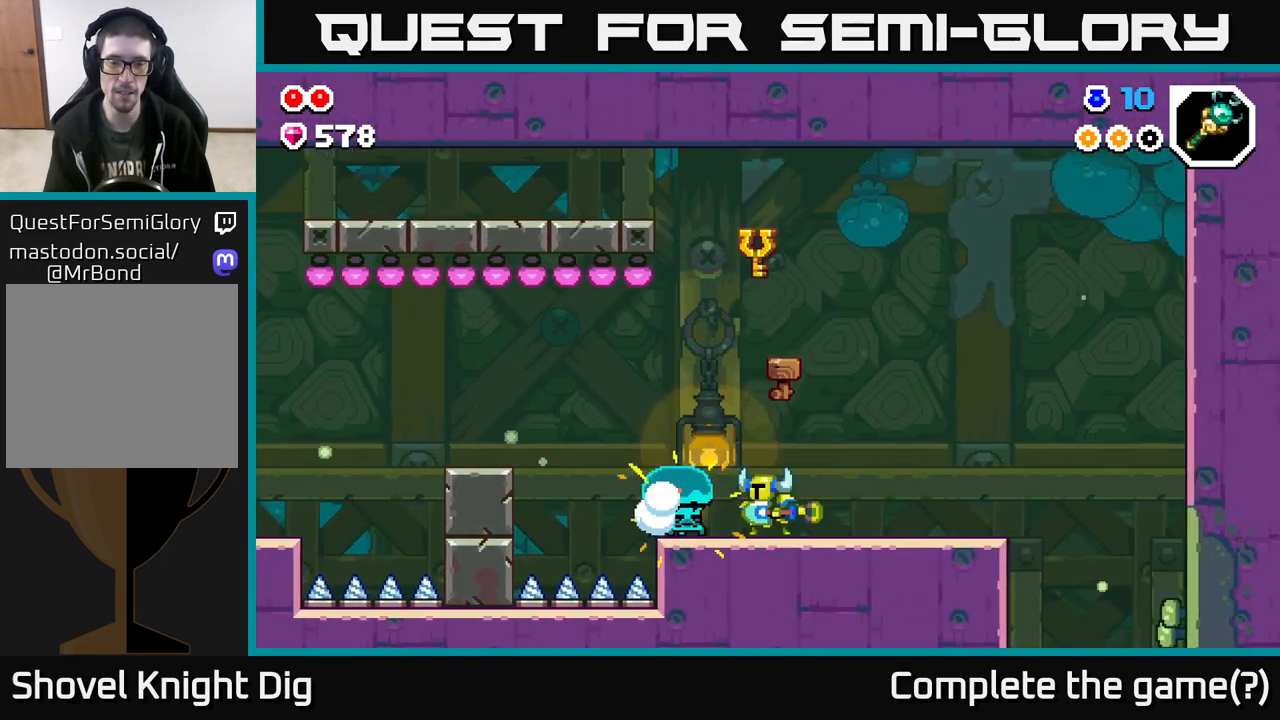
{"buttons": [], "left_stick": "left", "right_stick": "center", "events": [[83, "X", "up"], [117, "left_stick", "left"], [283, "left_stick", "center"], [400, "left_stick", "left"]]}
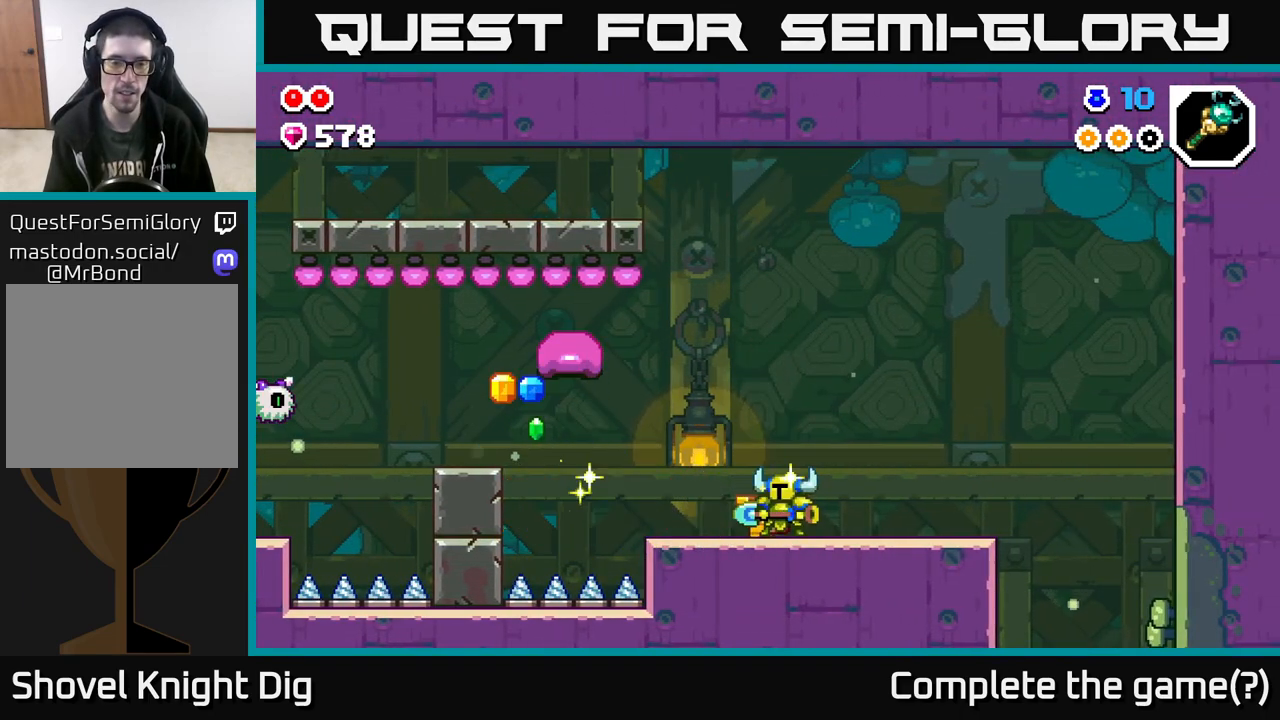
{"buttons": [], "left_stick": "right", "right_stick": "center", "events": [[283, "left_stick", "center"], [333, "left_stick", "right"]]}
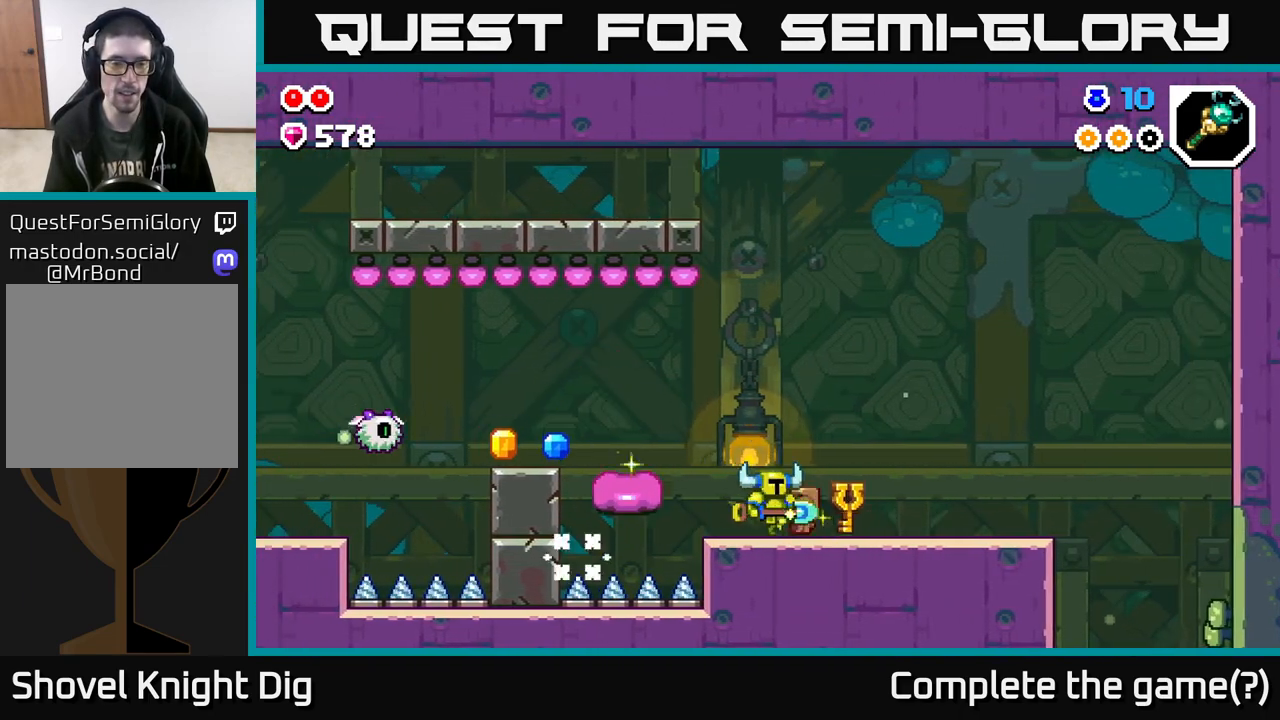
{"buttons": ["A"], "left_stick": "left", "right_stick": "center", "events": [[17, "left_stick", "center"], [67, "left_stick", "left"], [483, "A", "down"]]}
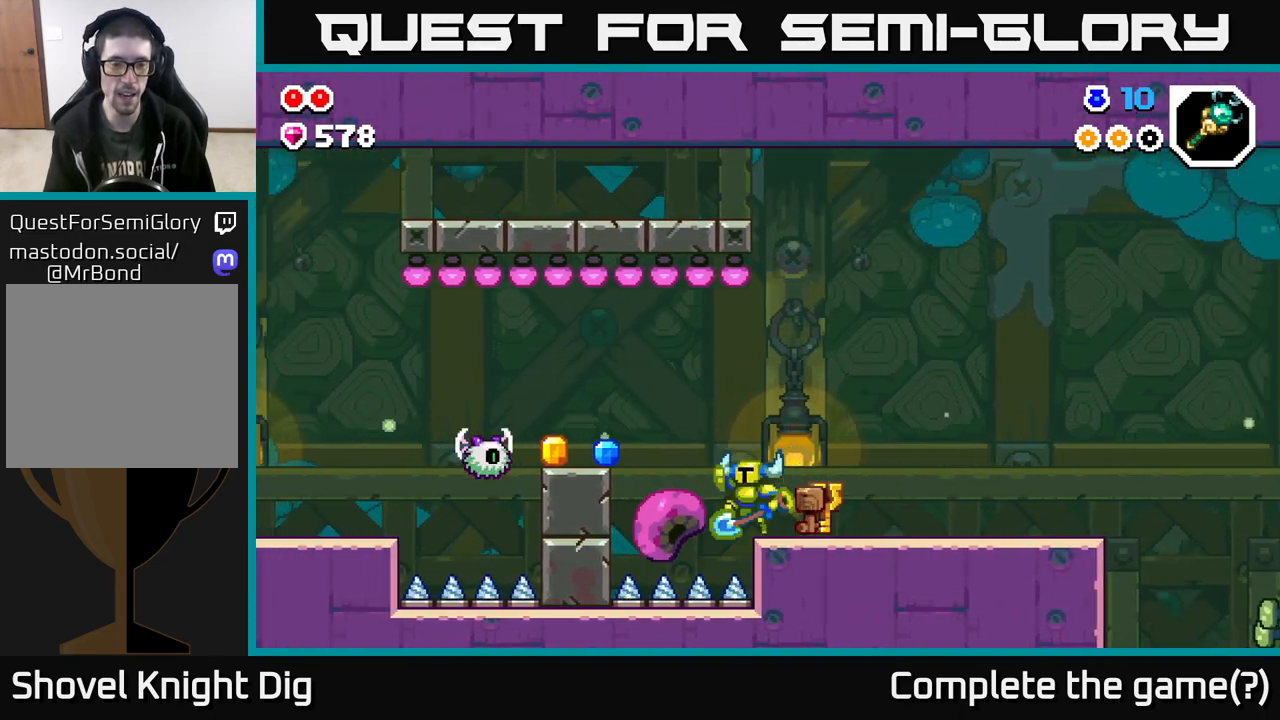
{"buttons": ["X"], "left_stick": "left", "right_stick": "center", "events": [[217, "A", "up"], [450, "X", "down"]]}
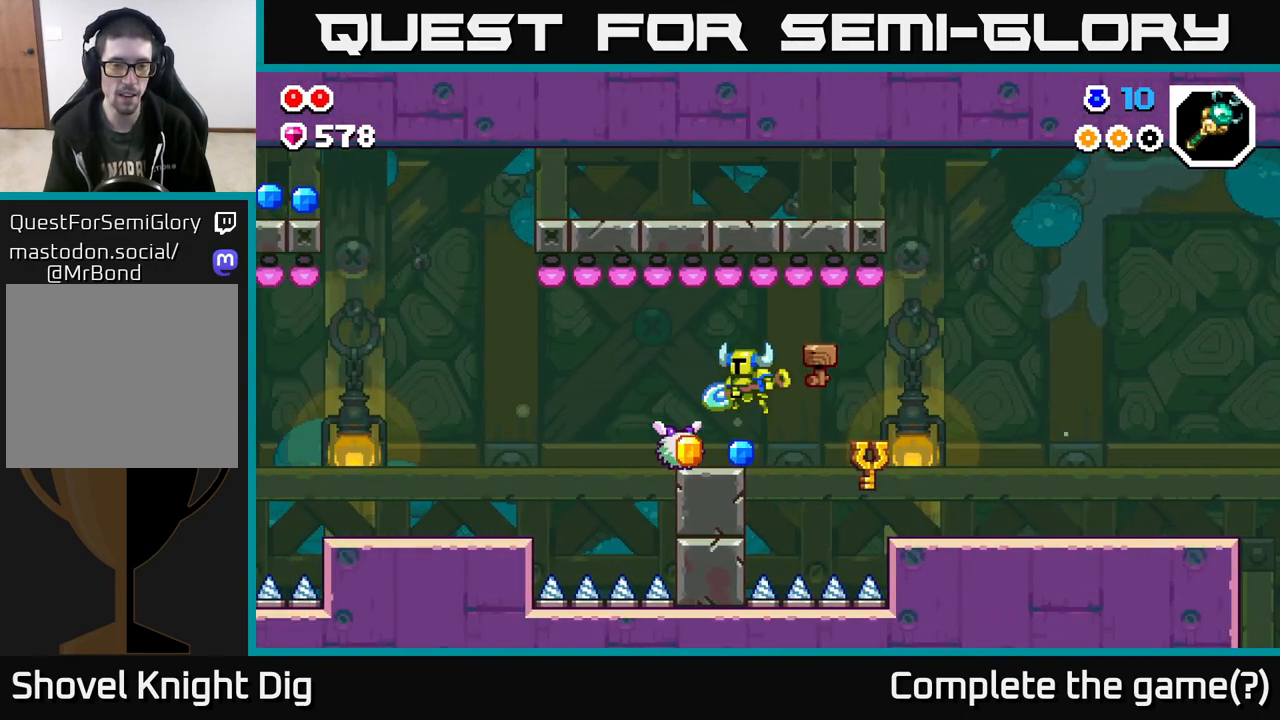
{"buttons": [], "left_stick": "left", "right_stick": "center", "events": [[17, "X", "up"], [250, "left_stick", "center"], [500, "left_stick", "left"]]}
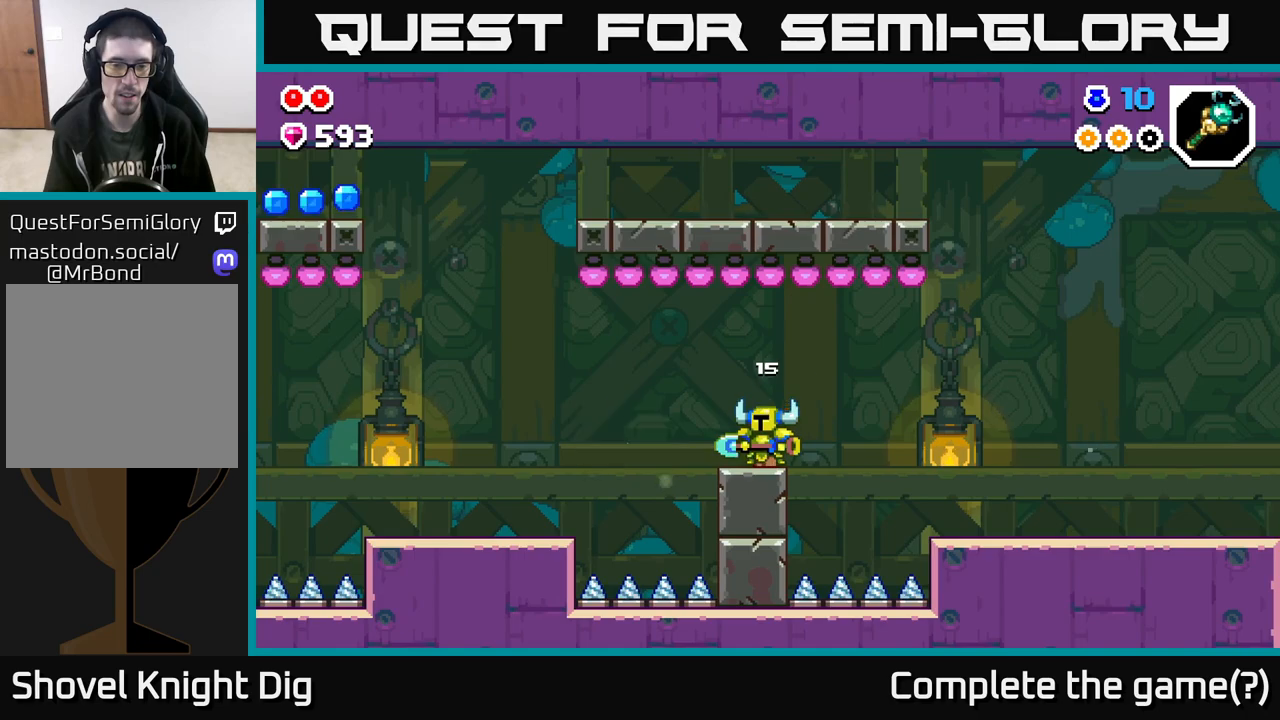
{"buttons": ["A"], "left_stick": "right", "right_stick": "center", "events": [[200, "left_stick", "right"], [483, "A", "down"]]}
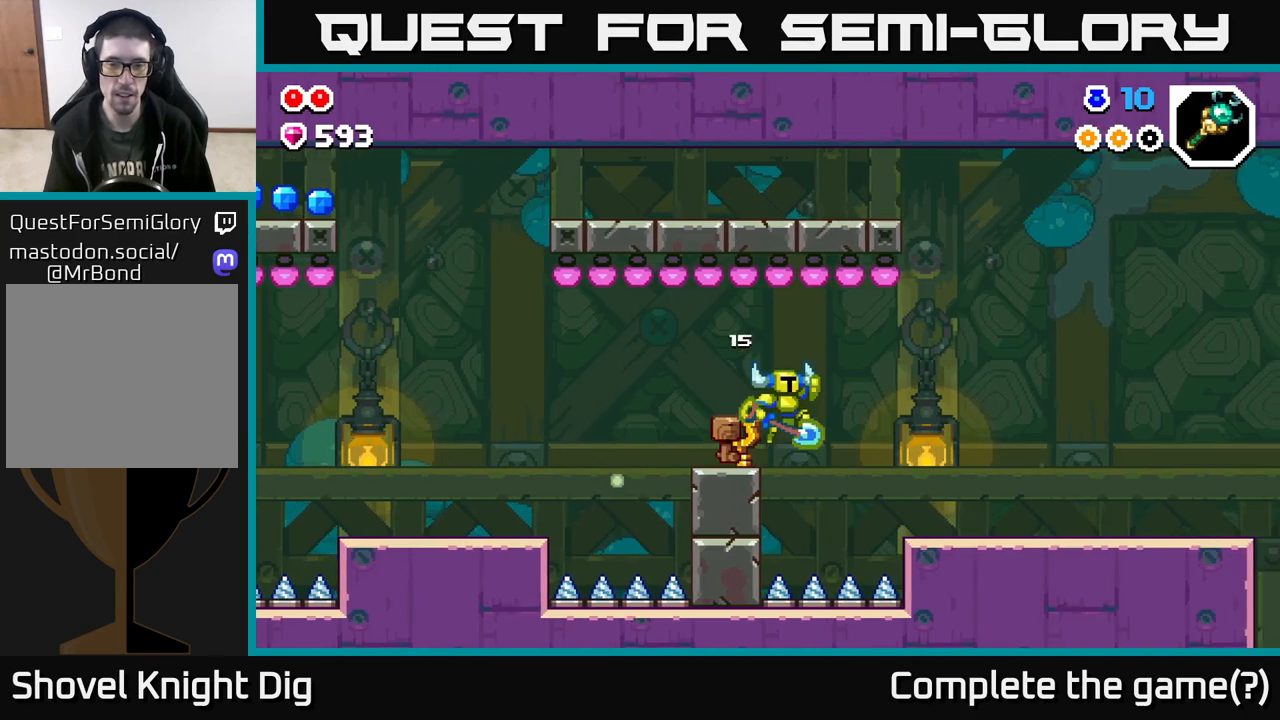
{"buttons": [], "left_stick": "right", "right_stick": "center", "events": [[33, "A", "up"]]}
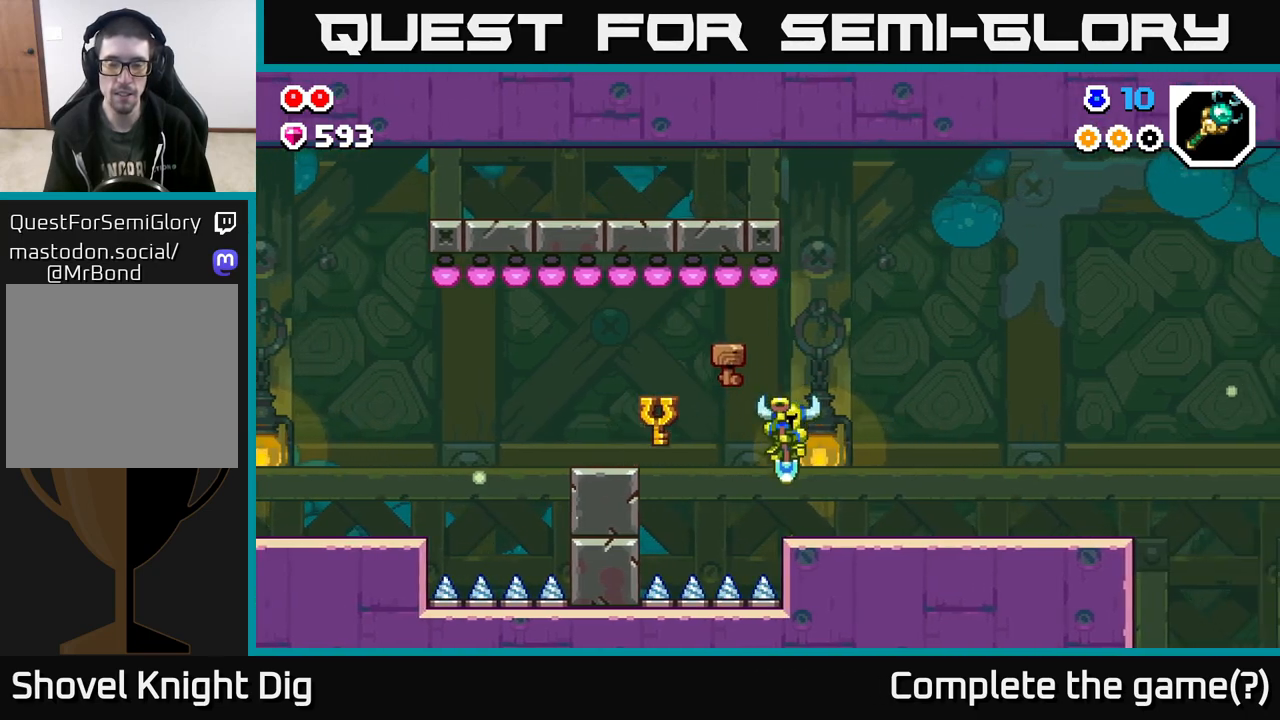
{"buttons": [], "left_stick": "right", "right_stick": "center", "events": [[200, "A", "down"], [250, "A", "up"]]}
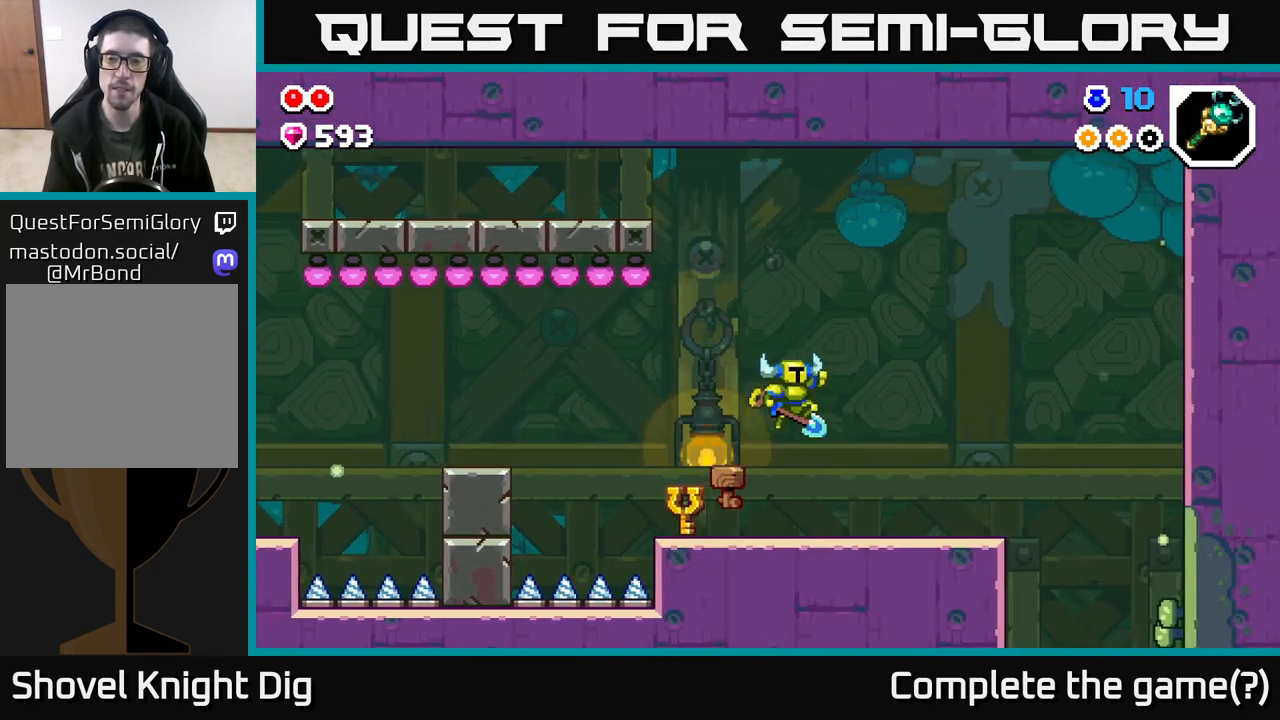
{"buttons": ["A"], "left_stick": "right", "right_stick": "center", "events": [[367, "A", "down"]]}
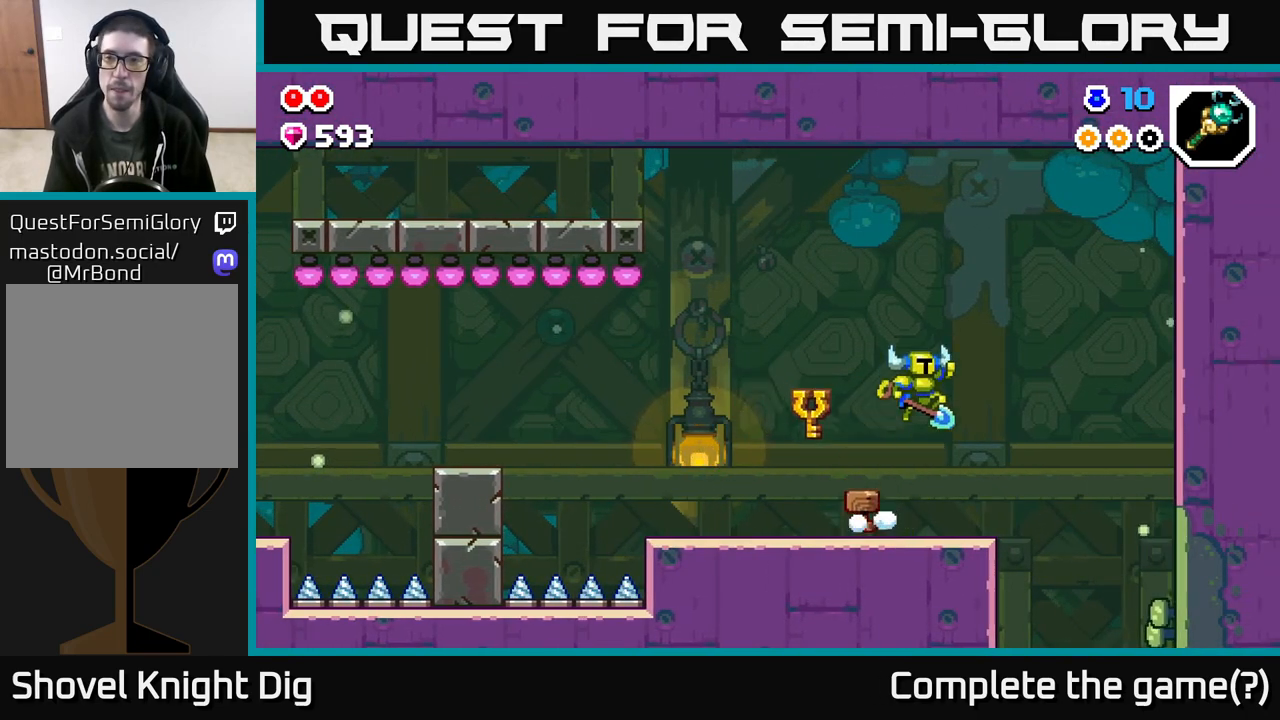
{"buttons": [], "left_stick": "right", "right_stick": "center", "events": [[67, "A", "up"]]}
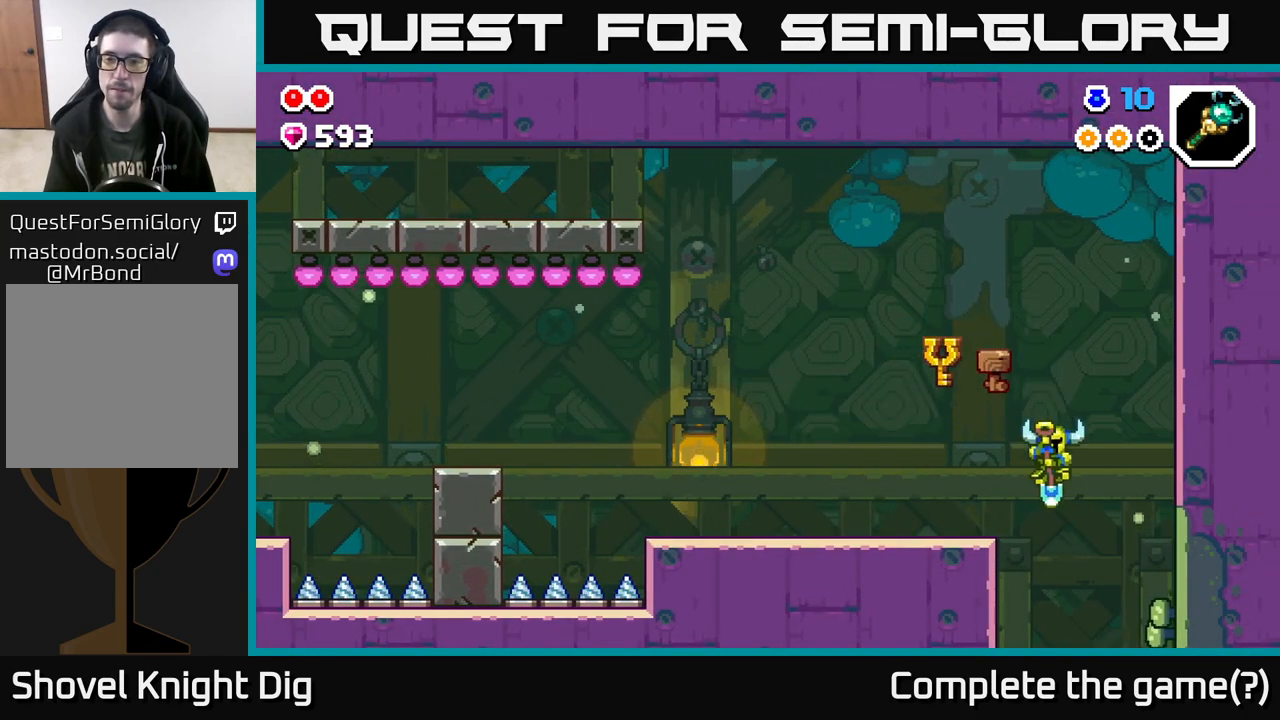
{"buttons": [], "left_stick": "center", "right_stick": "center", "events": [[117, "left_stick", "center"]]}
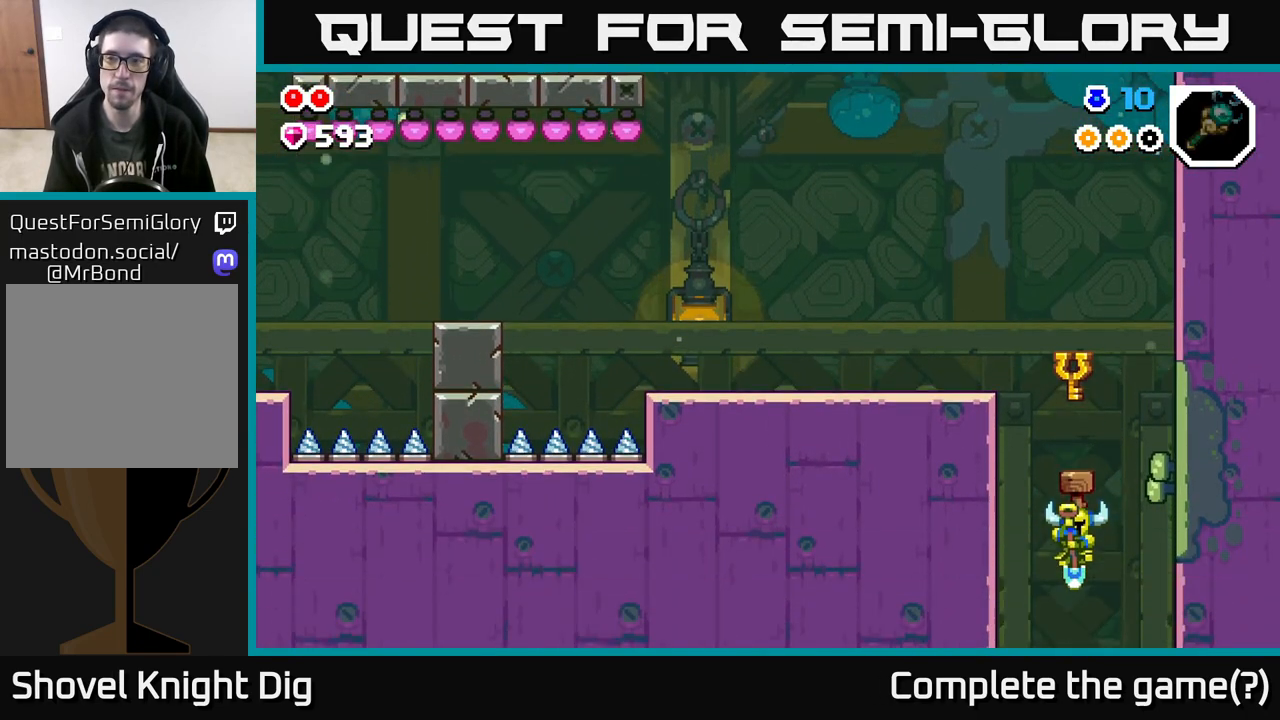
{"buttons": [], "left_stick": "center", "right_stick": "center", "events": []}
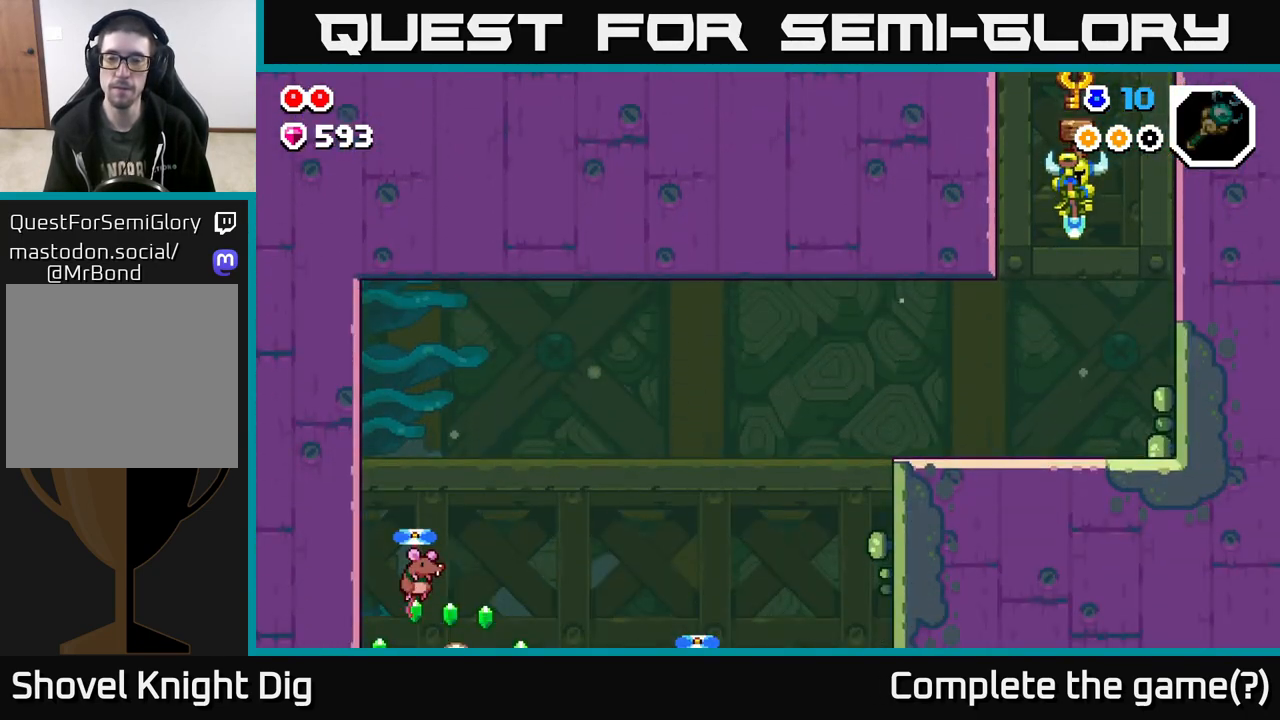
{"buttons": [], "left_stick": "left", "right_stick": "center", "events": [[233, "left_stick", "right"], [367, "left_stick", "left"]]}
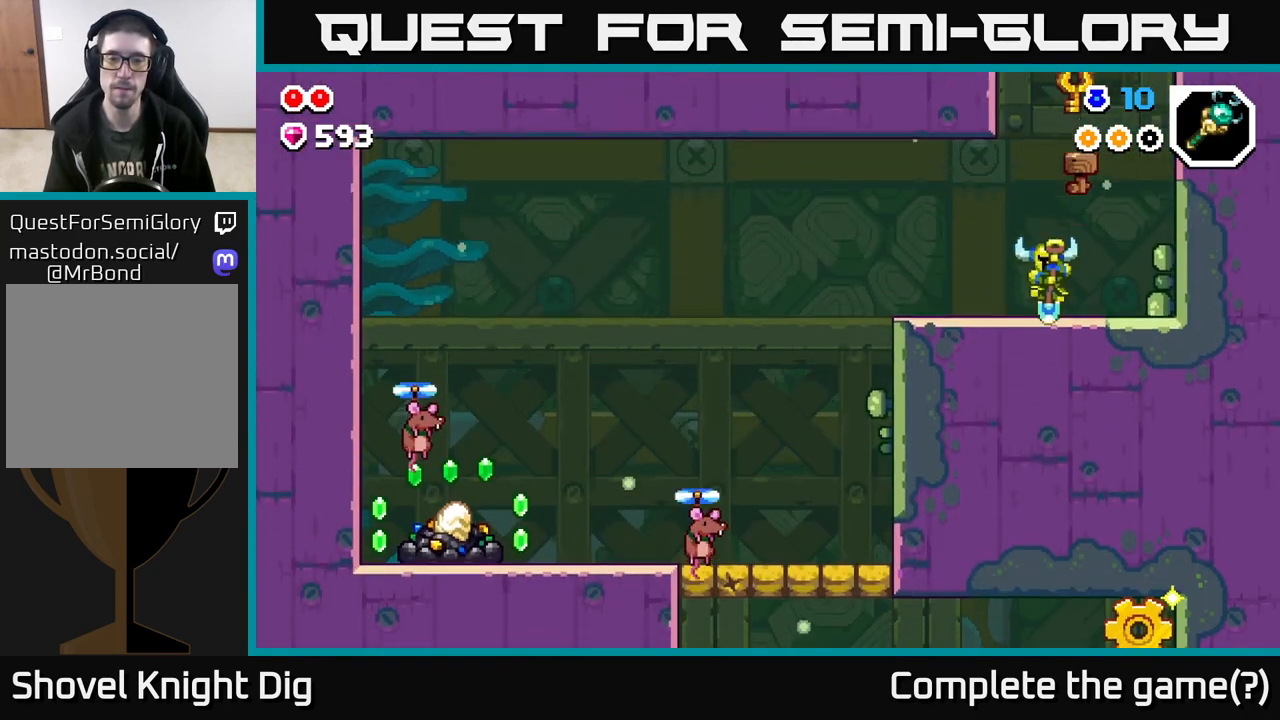
{"buttons": [], "left_stick": "left", "right_stick": "center", "events": [[350, "A", "down"], [417, "A", "up"]]}
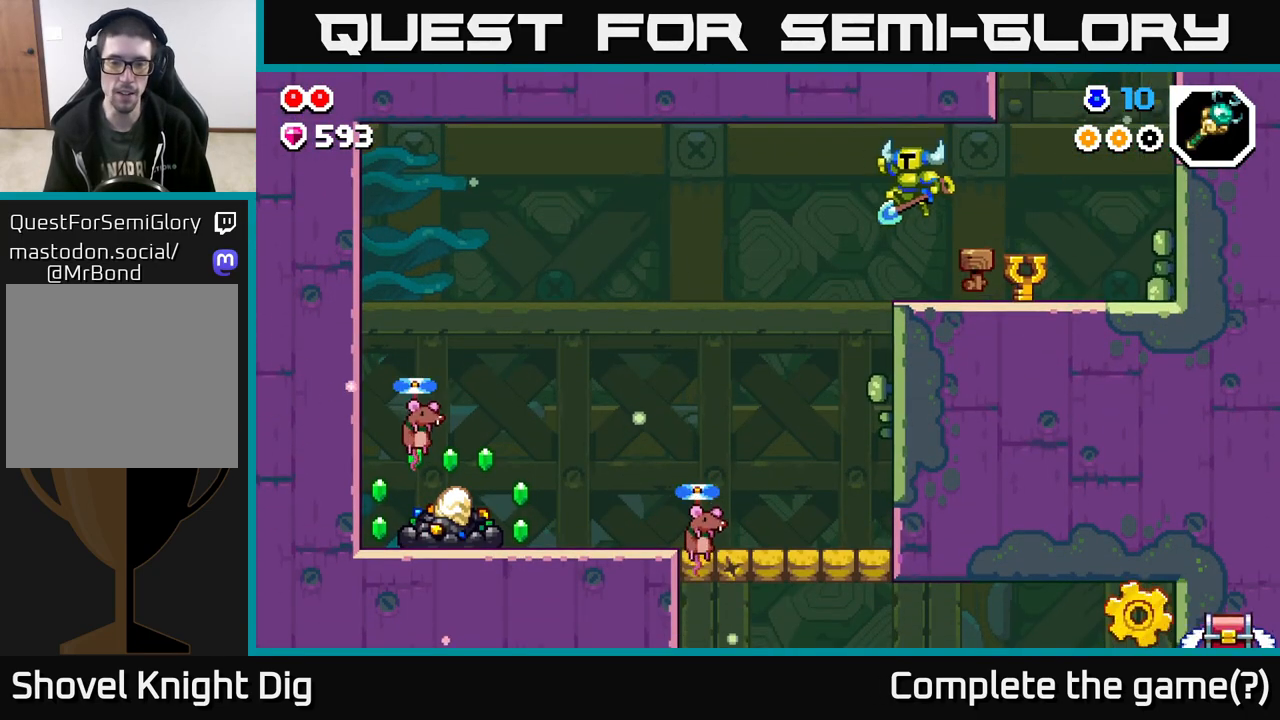
{"buttons": ["A"], "left_stick": "left", "right_stick": "center", "events": [[383, "A", "down"]]}